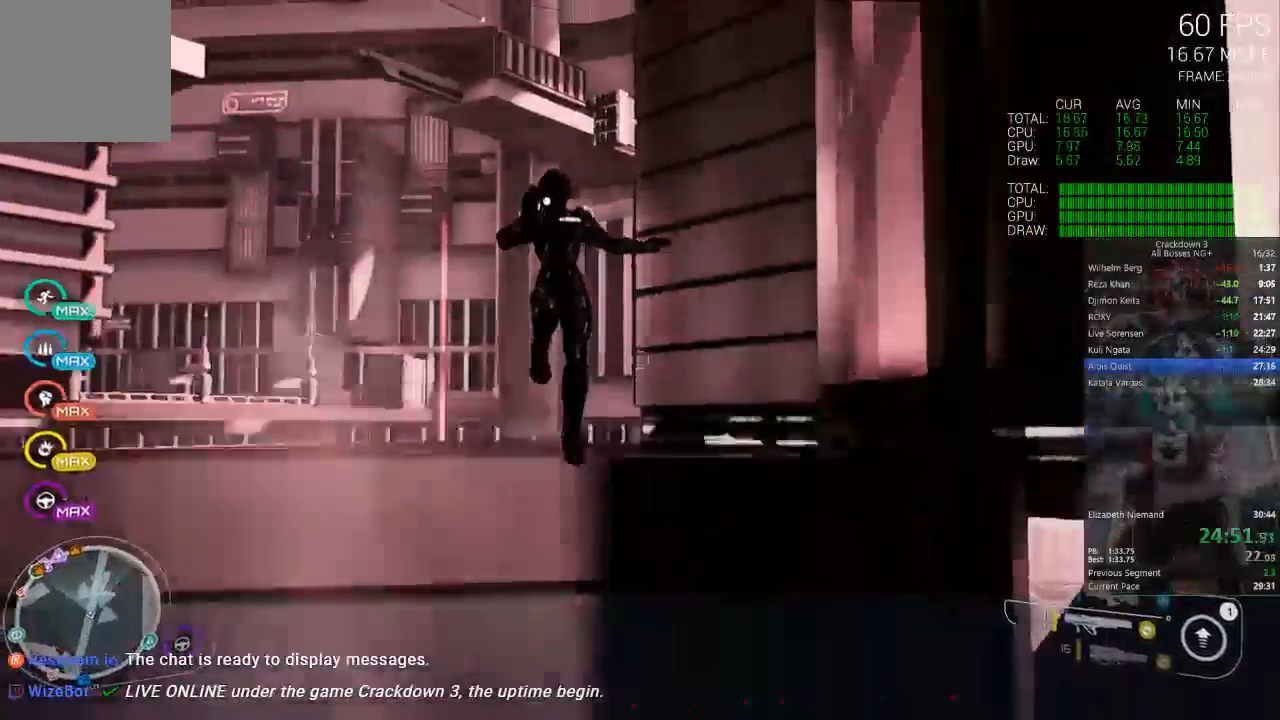
Gameplay with a controller (Xbox layout); each line is a JSON object with the inputs held at the frame after it. "events" lists button and stick changes between this image and that frame as [ms after this image, input, new state], when the widget could be followed in between.
{"buttons": [], "left_stick": "right", "right_stick": "center", "events": [[350, "right_stick", "down"], [433, "right_stick", "center"], [467, "left_stick", "right"]]}
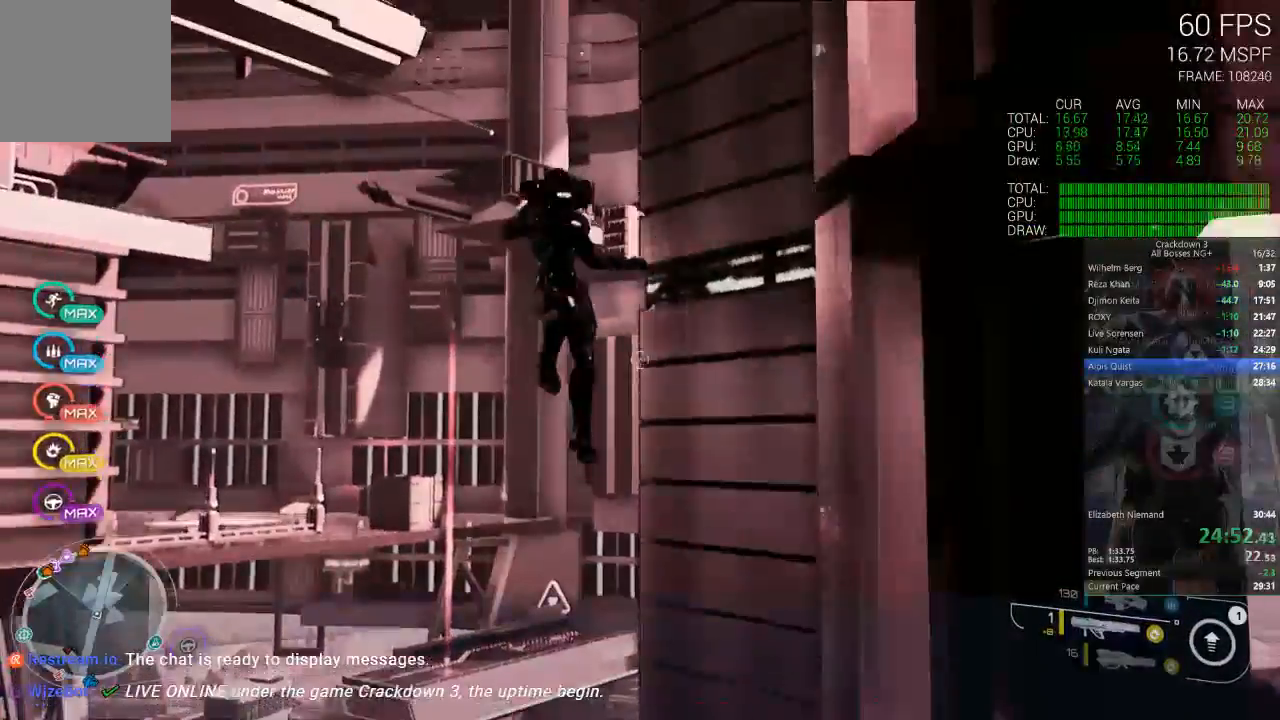
{"buttons": [], "left_stick": "right", "right_stick": "center", "events": [[167, "left_stick", "center"], [367, "left_stick", "right"]]}
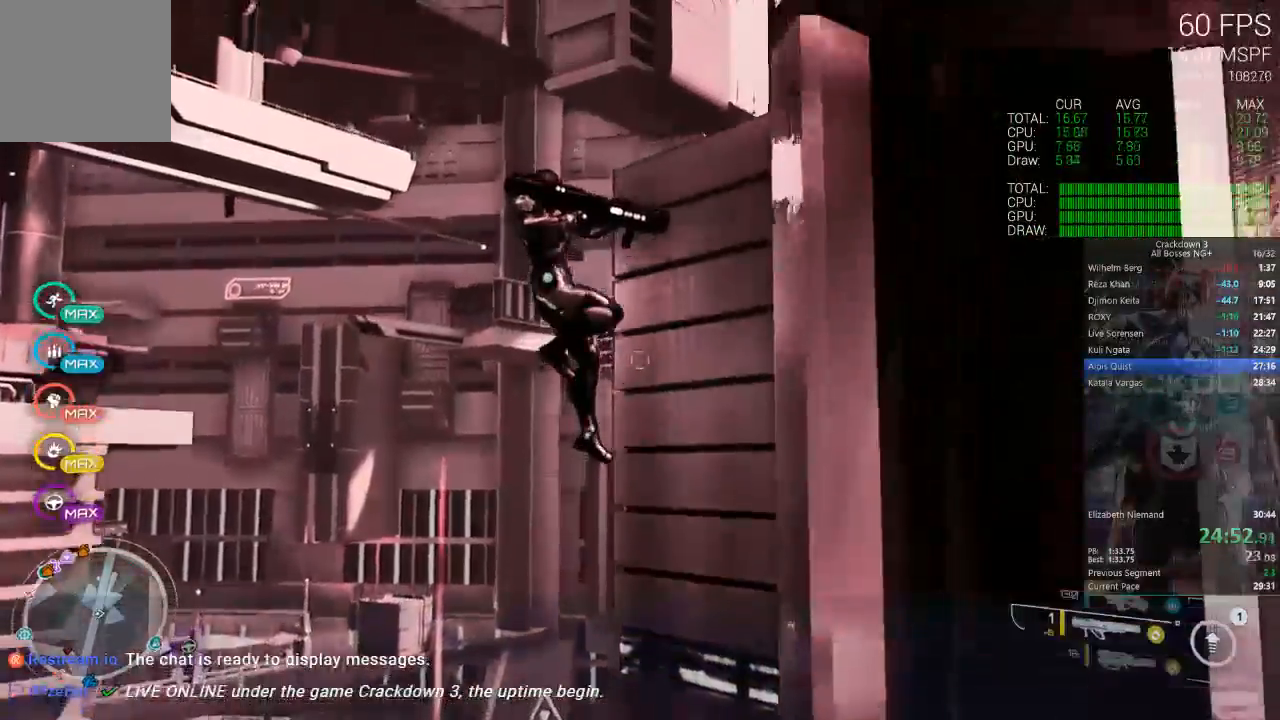
{"buttons": ["A"], "left_stick": "up-right", "right_stick": "center", "events": [[100, "left_stick", "center"], [200, "left_stick", "right"], [300, "A", "down"], [467, "left_stick", "up-right"]]}
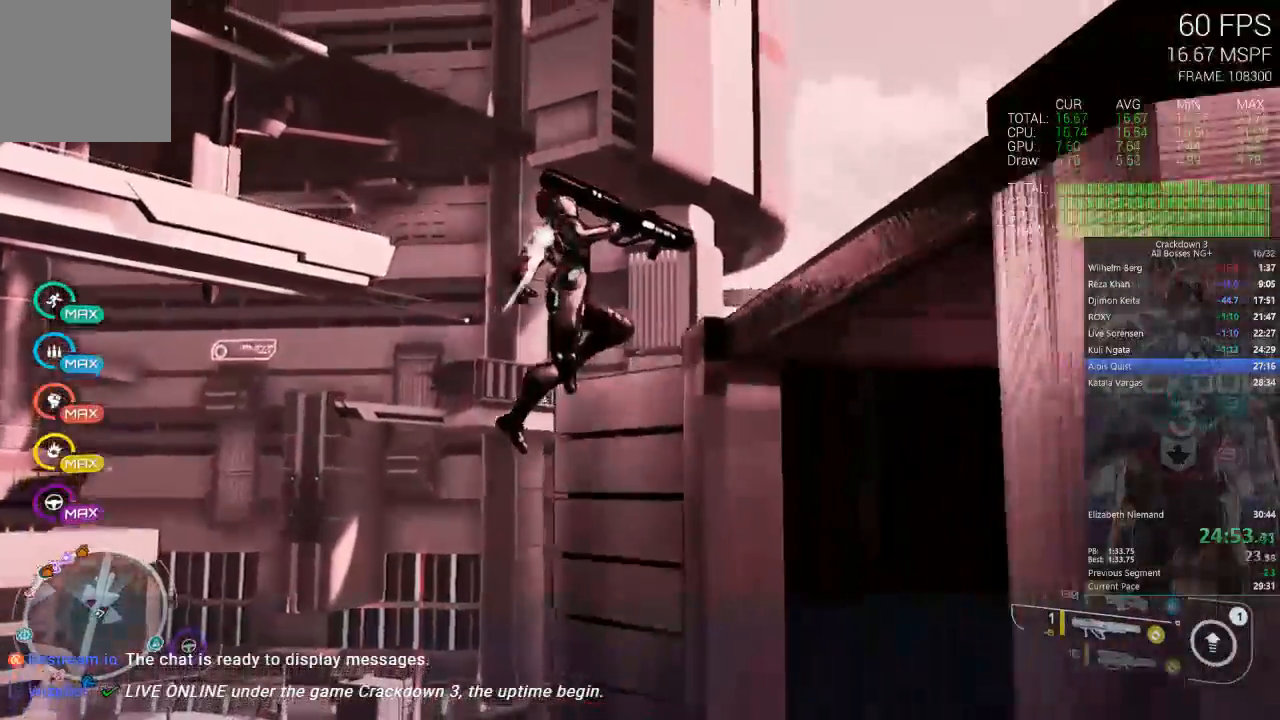
{"buttons": [], "left_stick": "up", "right_stick": "down"}
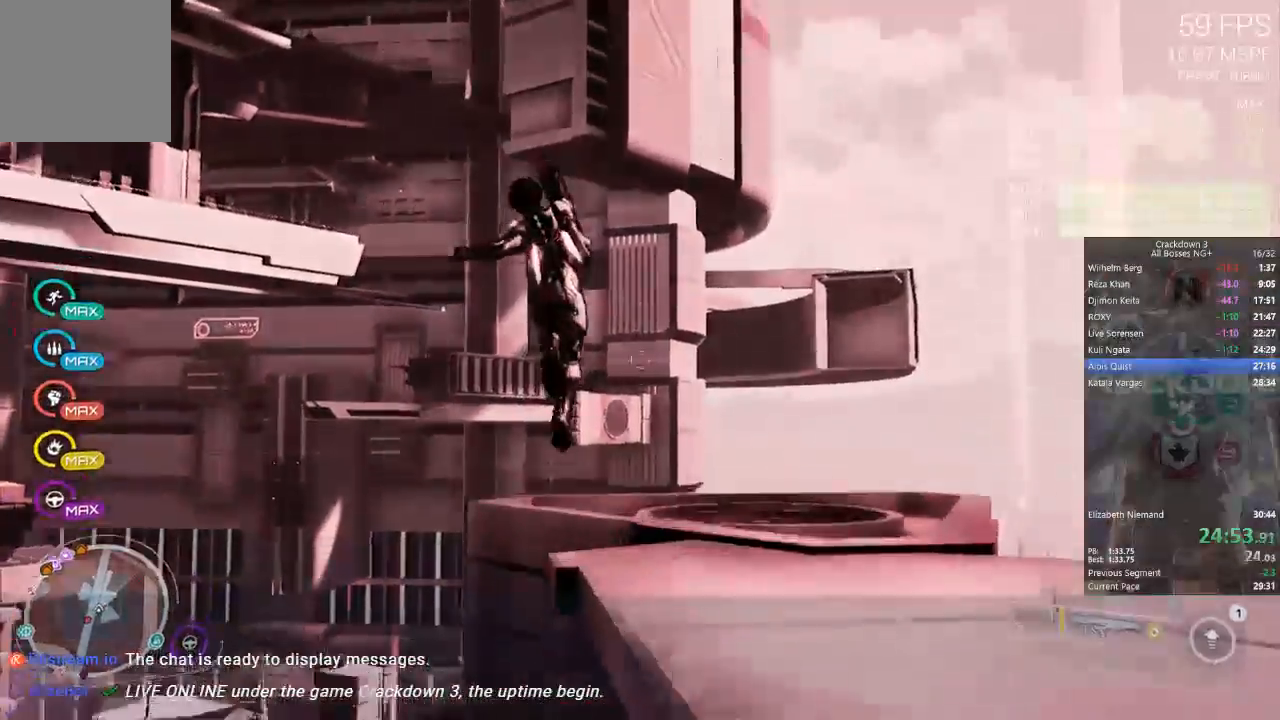
{"buttons": [], "left_stick": "up", "right_stick": "center", "events": [[267, "R1", "down"], [333, "left_stick", "up-right"], [367, "R1", "up"], [433, "right_stick", "center"], [467, "left_stick", "up"]]}